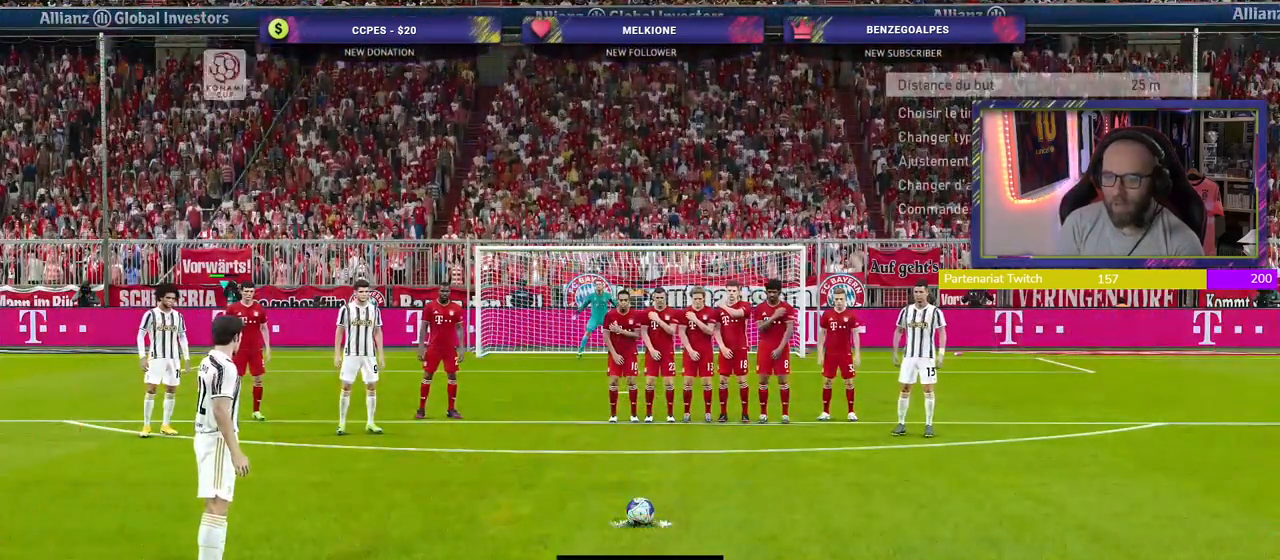
Gameplay with a controller (PlayStation layout); each line is a JSON object with the inputs held at the frame after it. "events" lists button and stick changes between this image and that frame as [ms after this image, input, new state], when the widget could be followed in between.
{"buttons": [], "left_stick": "center", "right_stick": "center", "events": [[60, "L1", "down"], [440, "L1", "up"]]}
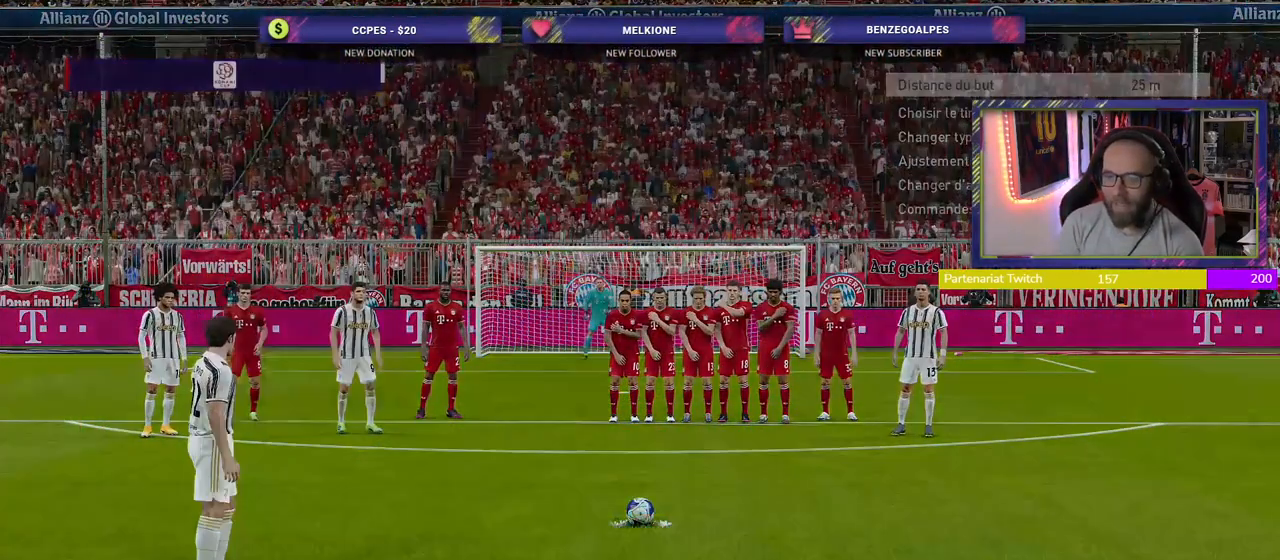
{"buttons": [], "left_stick": "center", "right_stick": "center", "events": []}
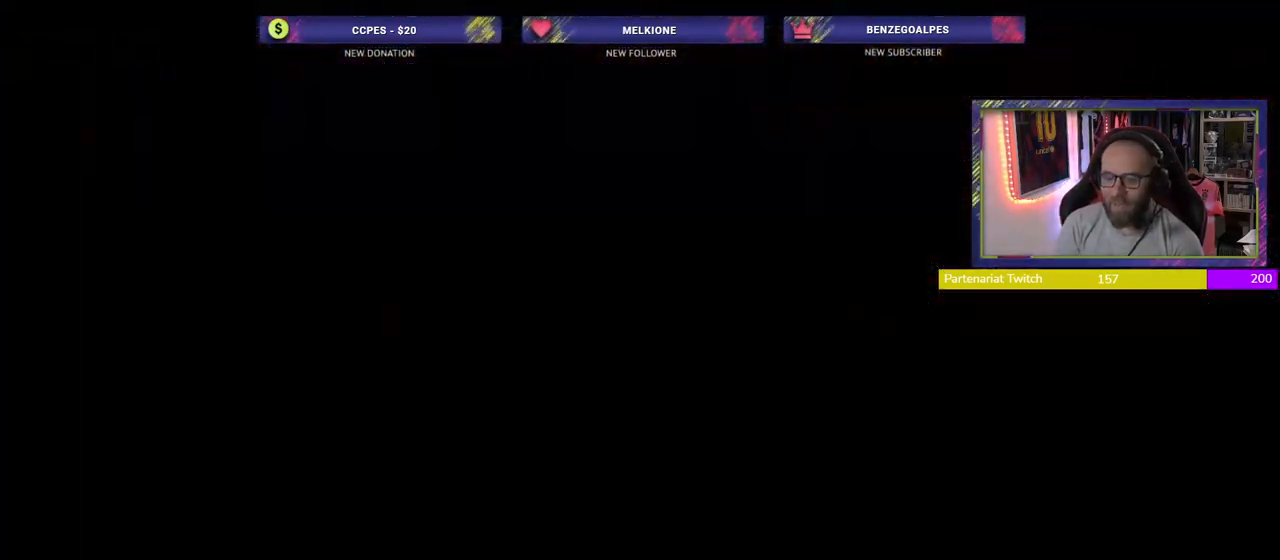
{"buttons": [], "left_stick": "center", "right_stick": "center", "events": []}
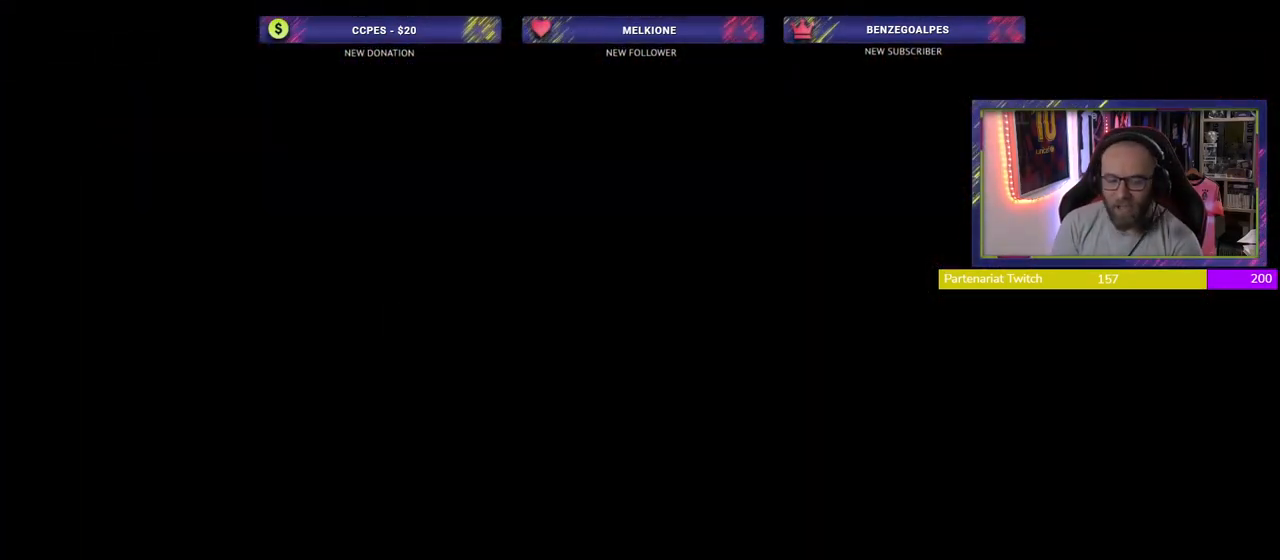
{"buttons": [], "left_stick": "center", "right_stick": "center", "events": []}
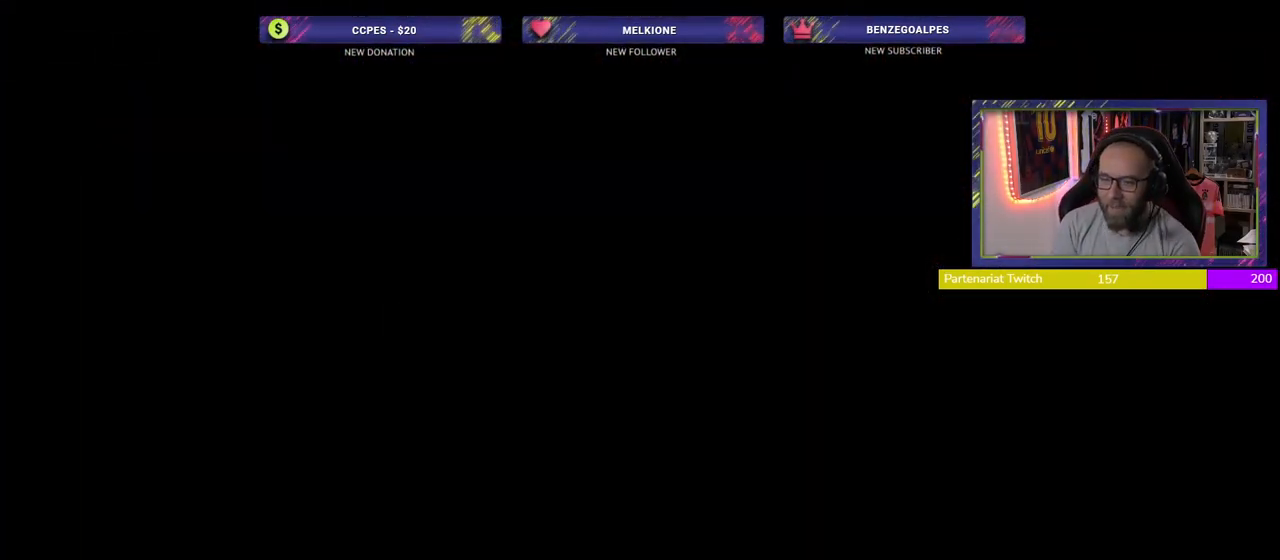
{"buttons": [], "left_stick": "right", "right_stick": "center", "events": [[300, "left_stick", "right"]]}
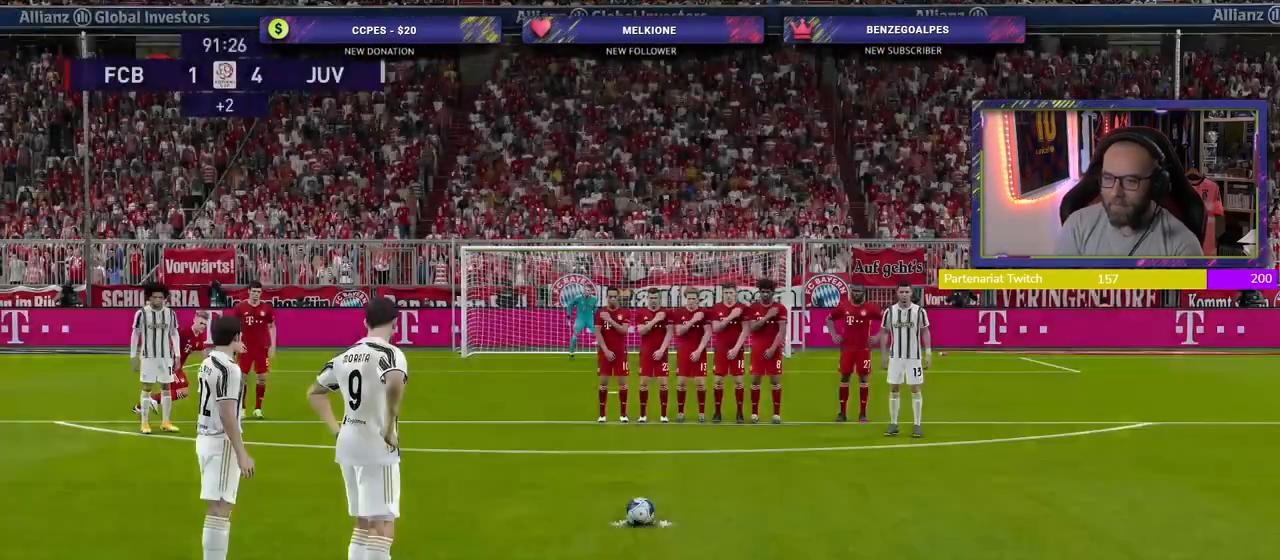
{"buttons": [], "left_stick": "center", "right_stick": "center", "events": [[40, "left_stick", "center"], [320, "left_stick", "right"], [480, "left_stick", "center"]]}
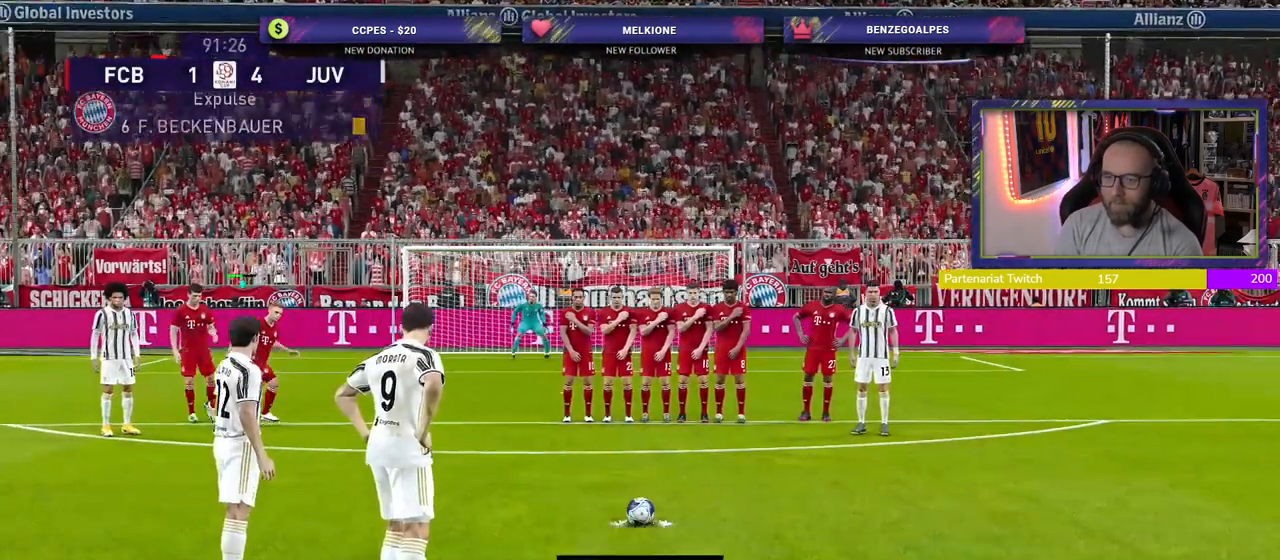
{"buttons": [], "left_stick": "center", "right_stick": "center", "events": [[160, "left_stick", "right"], [460, "left_stick", "center"]]}
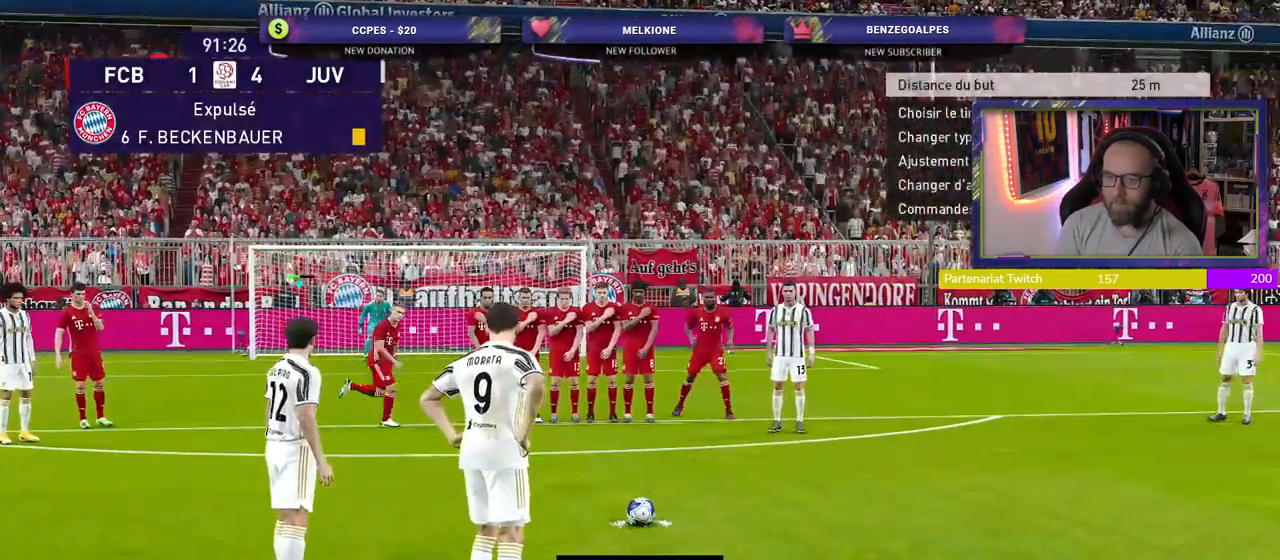
{"buttons": [], "left_stick": "center", "right_stick": "center", "events": [[220, "left_stick", "right"], [400, "left_stick", "center"]]}
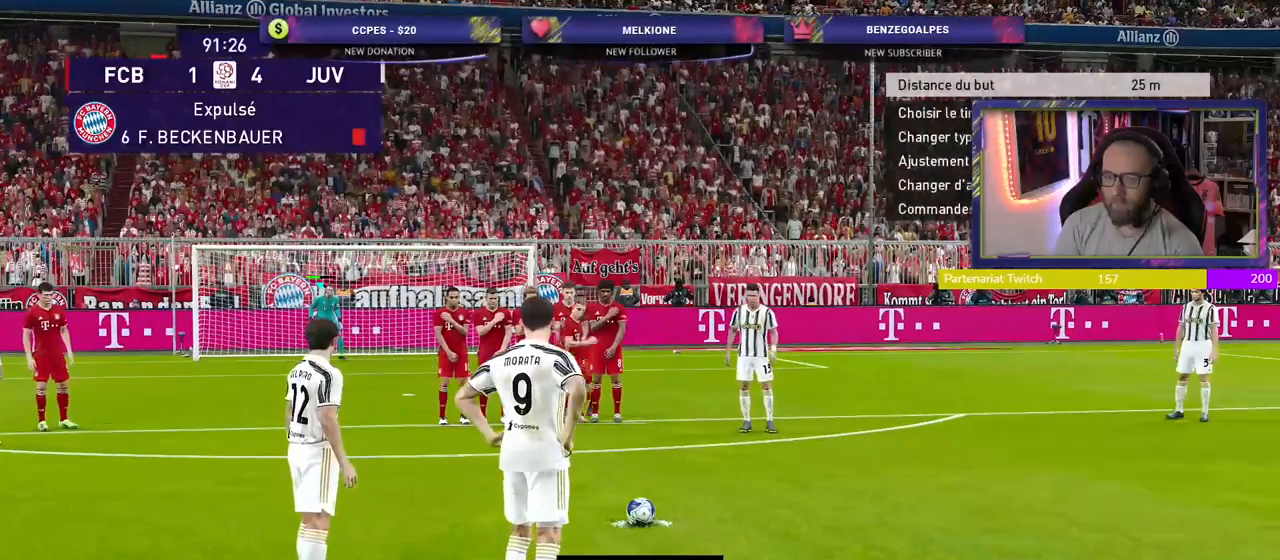
{"buttons": [], "left_stick": "center", "right_stick": "center", "events": []}
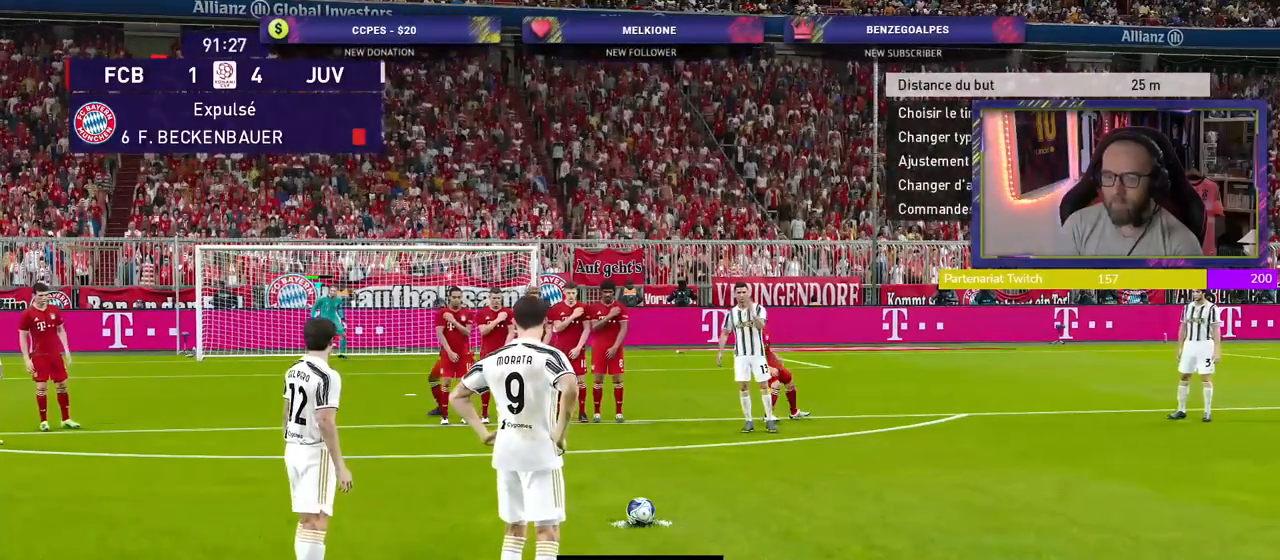
{"buttons": [], "left_stick": "center", "right_stick": "center", "events": [[100, "left_stick", "left"], [200, "left_stick", "center"]]}
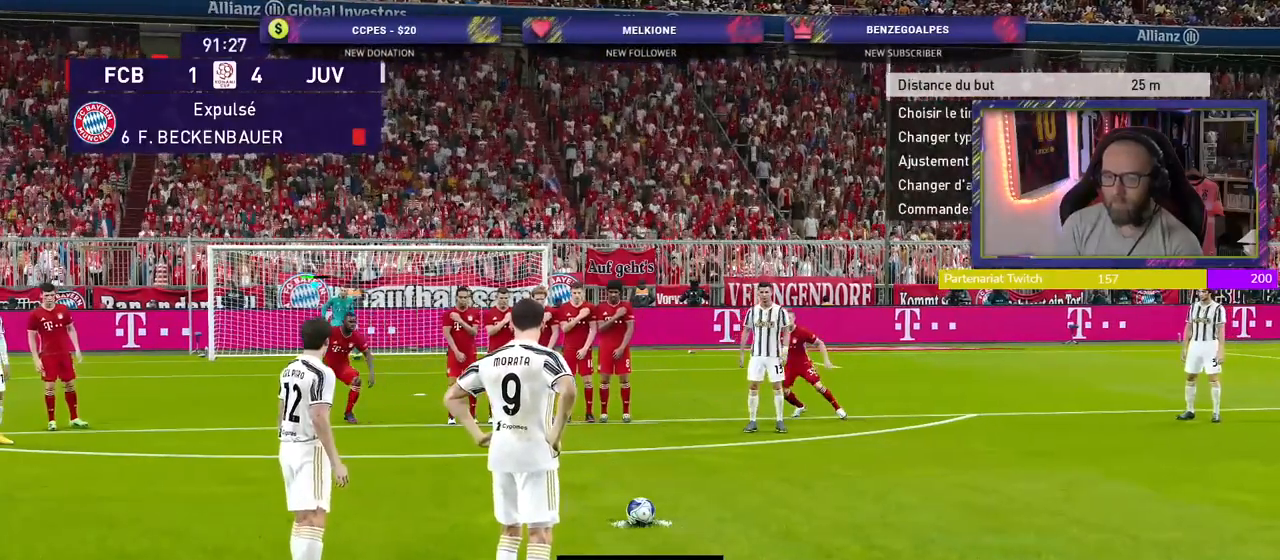
{"buttons": [], "left_stick": "center", "right_stick": "center", "events": [[140, "left_stick", "left"], [280, "left_stick", "center"]]}
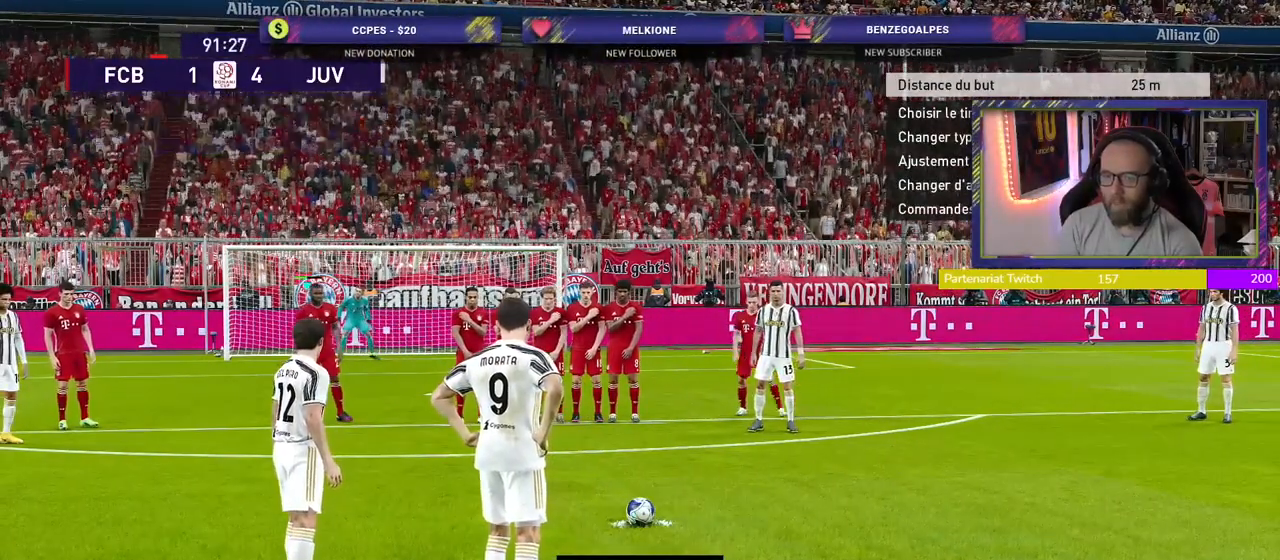
{"buttons": [], "left_stick": "center", "right_stick": "center", "events": [[40, "left_stick", "right"], [180, "left_stick", "center"]]}
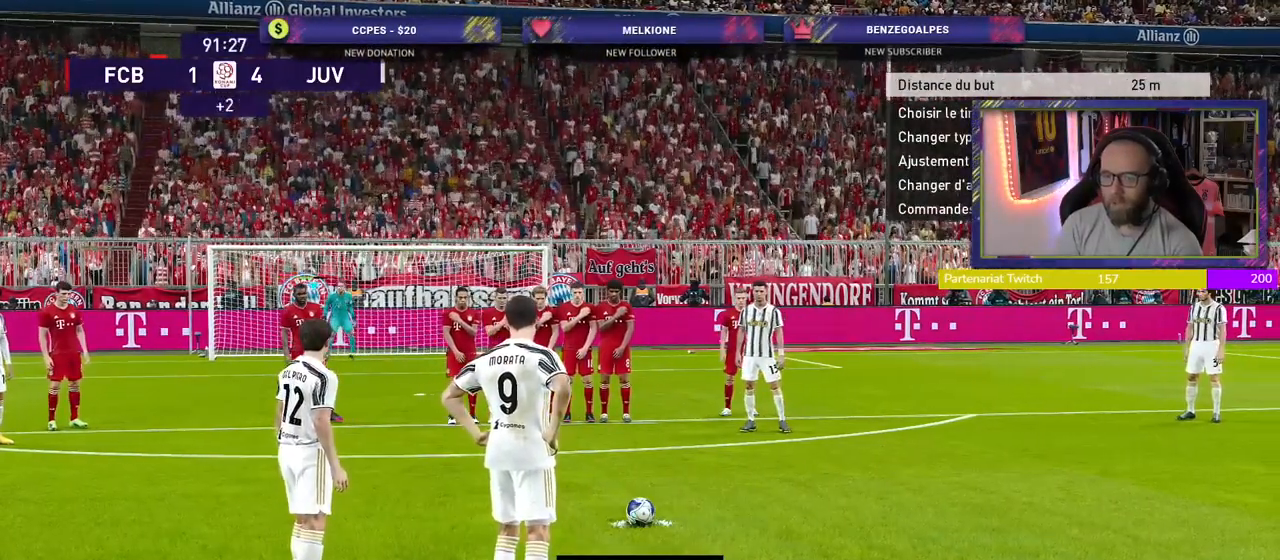
{"buttons": ["SQUARE"], "left_stick": "center", "right_stick": "center", "events": [[400, "SQUARE", "down"]]}
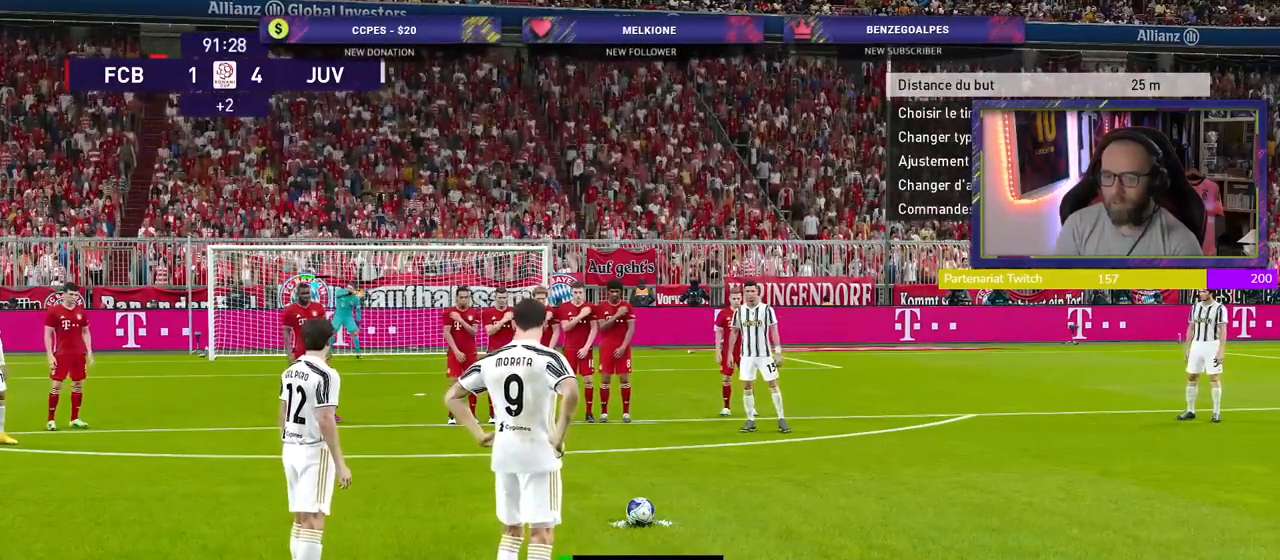
{"buttons": [], "left_stick": "up-left", "right_stick": "center", "events": [[20, "left_stick", "up-left"], [120, "SQUARE", "up"]]}
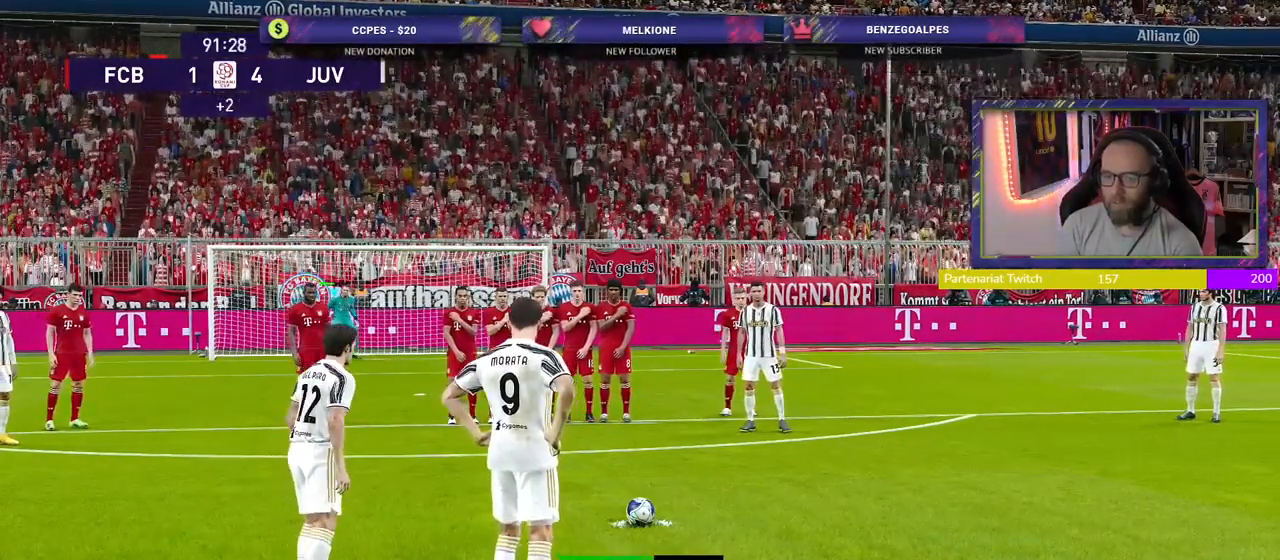
{"buttons": [], "left_stick": "up-left", "right_stick": "center", "events": []}
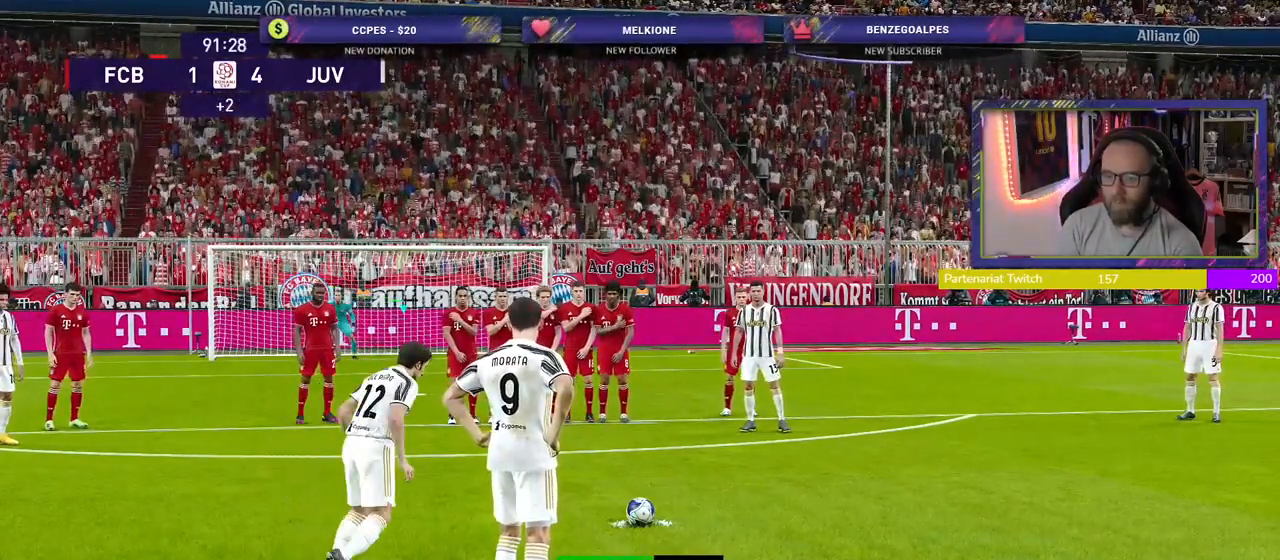
{"buttons": [], "left_stick": "up-left", "right_stick": "center", "events": []}
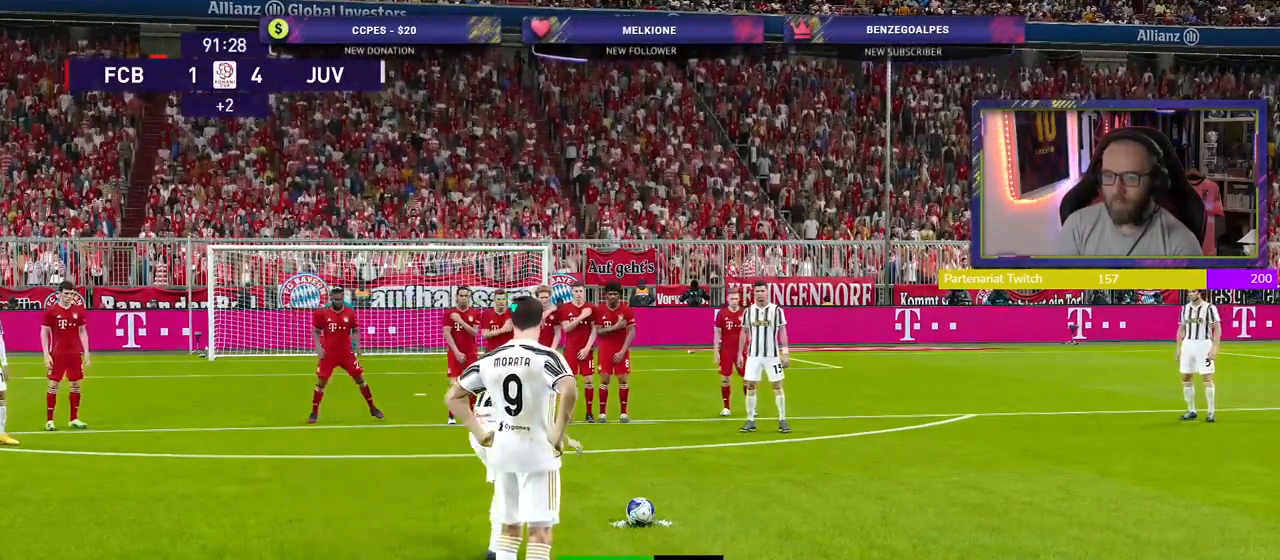
{"buttons": [], "left_stick": "up-left", "right_stick": "center", "events": []}
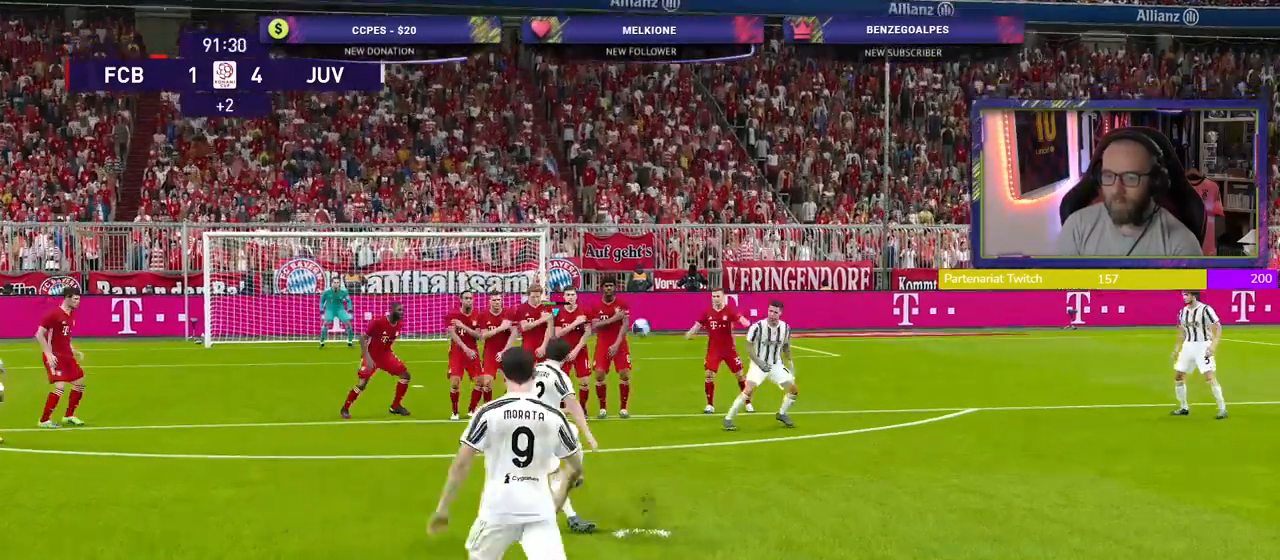
{"buttons": ["R2"], "left_stick": "up-left", "right_stick": "center", "events": [[480, "R2", "down"]]}
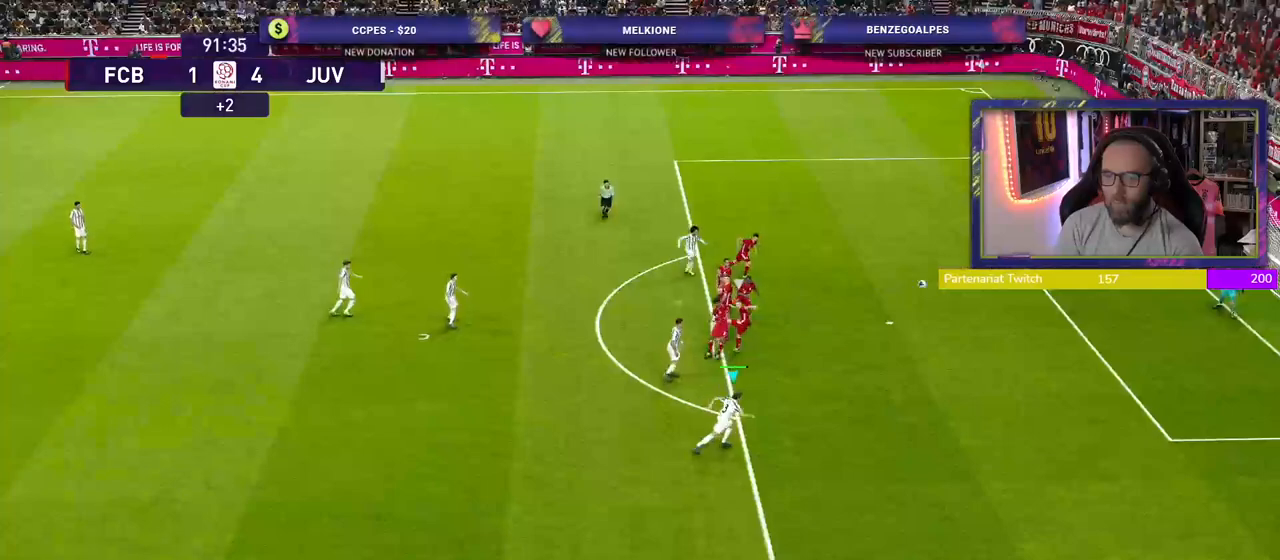
{"buttons": ["R2"], "left_stick": "down-right", "right_stick": "center", "events": [[80, "left_stick", "up-right"], [200, "left_stick", "center"], [340, "left_stick", "down-right"]]}
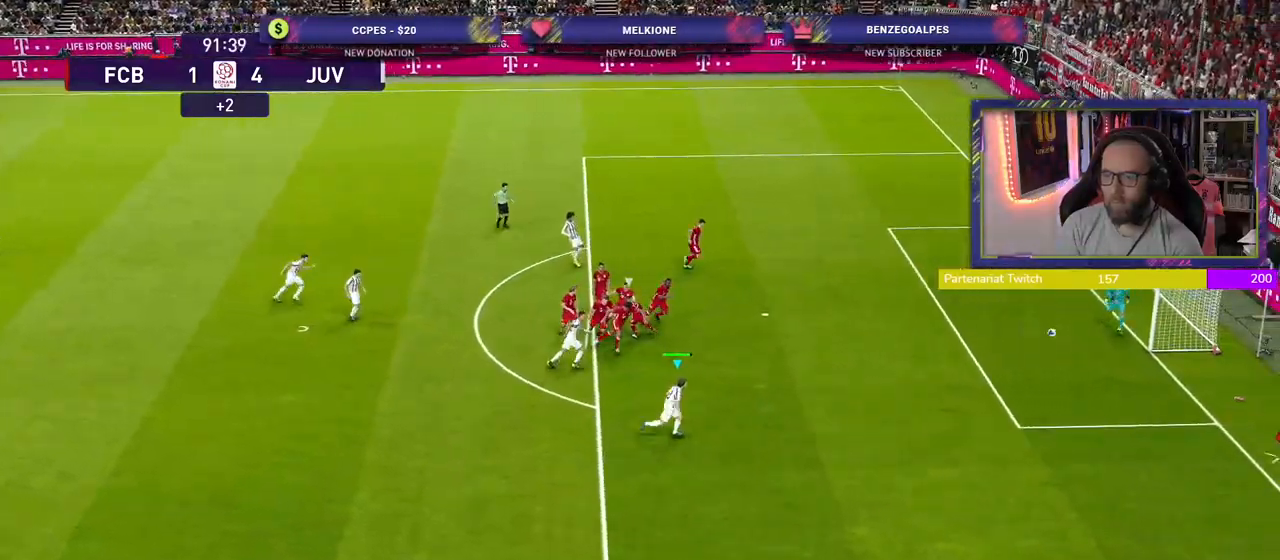
{"buttons": [], "left_stick": "center", "right_stick": "center", "events": [[220, "left_stick", "center"], [300, "R2", "up"]]}
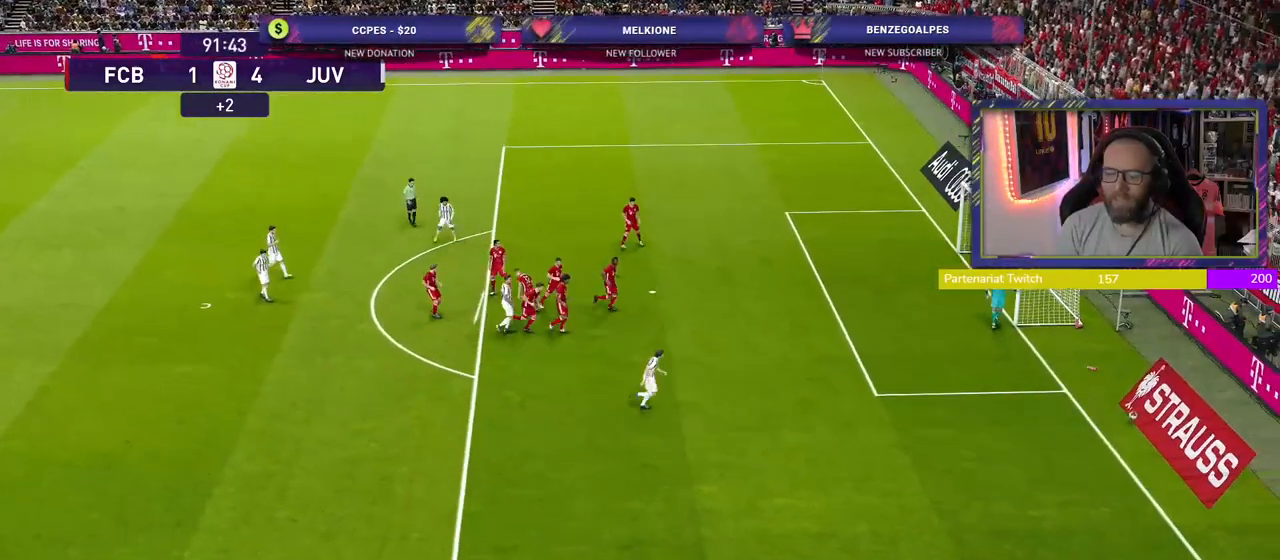
{"buttons": [], "left_stick": "center", "right_stick": "center", "events": [[280, "START", "down"], [480, "START", "up"]]}
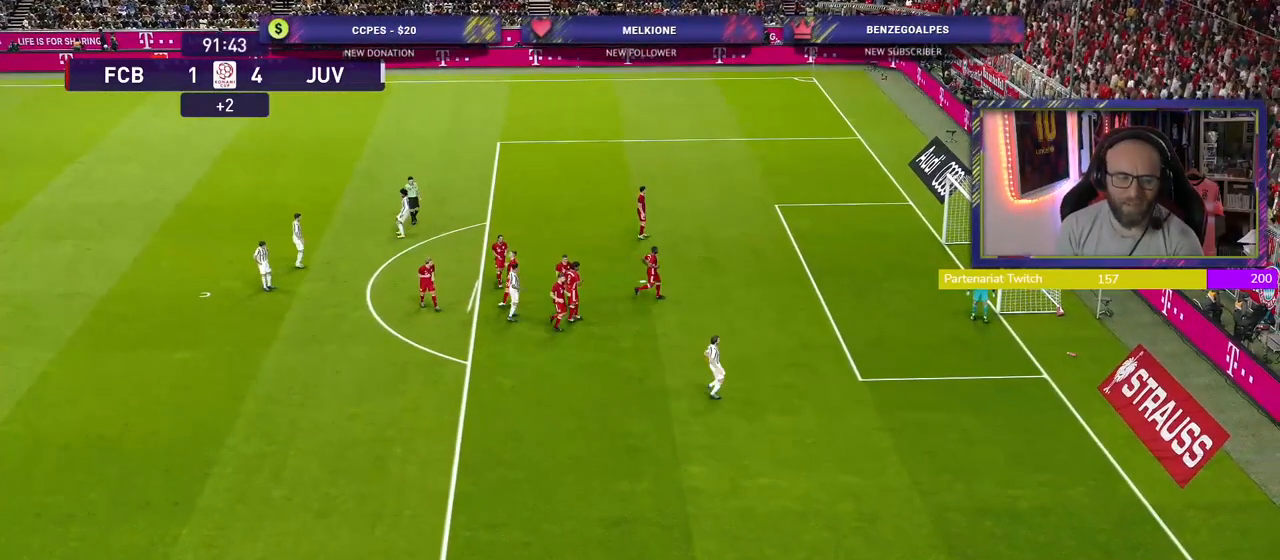
{"buttons": [], "left_stick": "center", "right_stick": "center", "events": []}
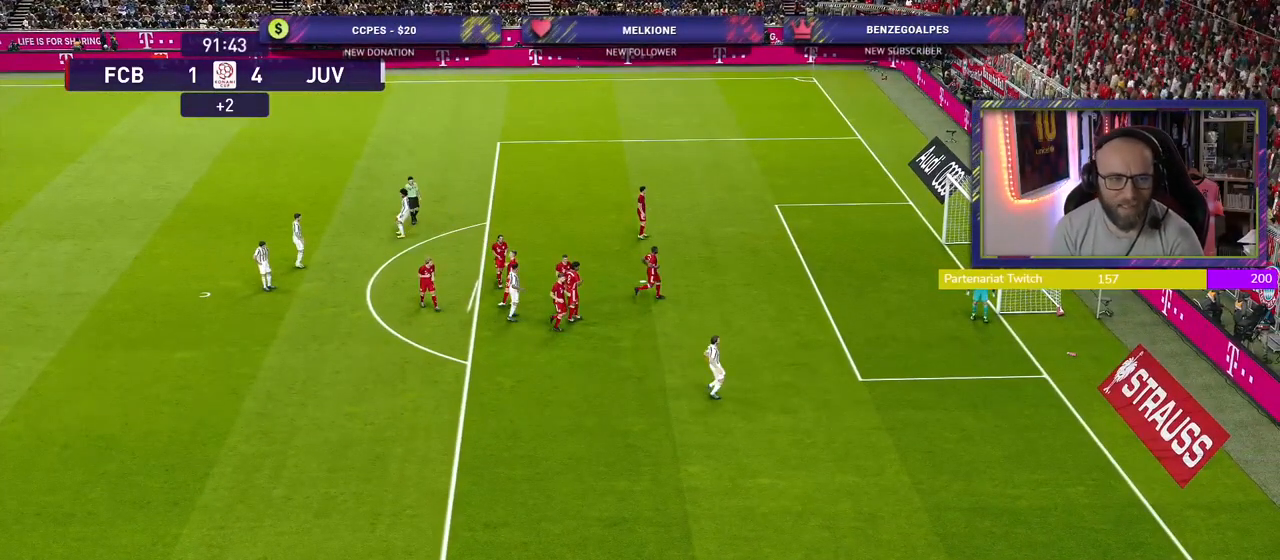
{"buttons": [], "left_stick": "center", "right_stick": "center", "events": []}
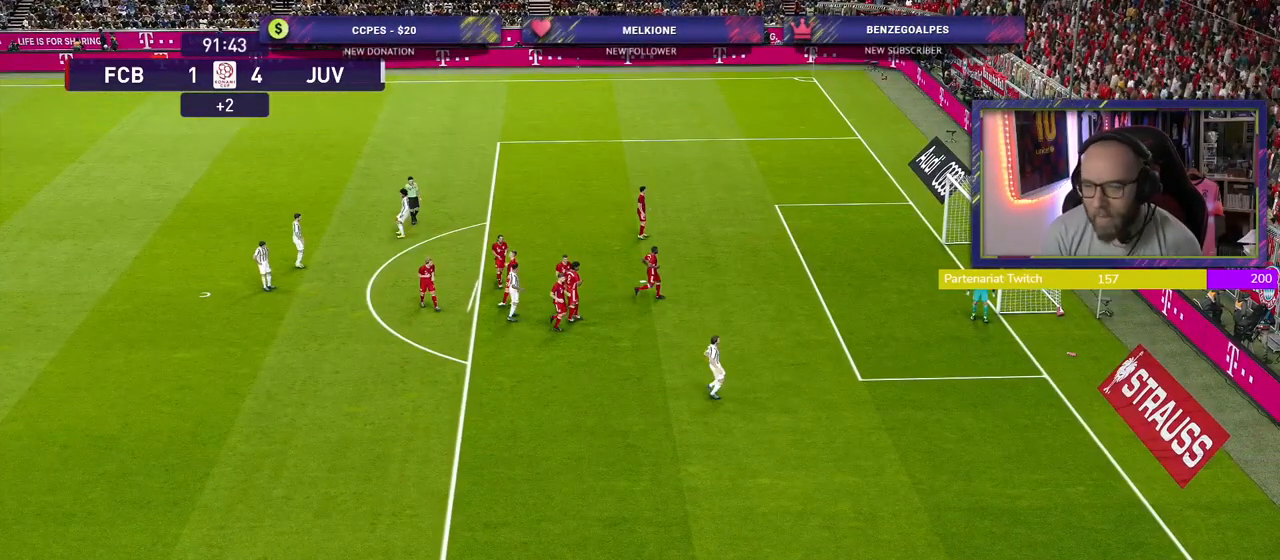
{"buttons": [], "left_stick": "center", "right_stick": "center", "events": []}
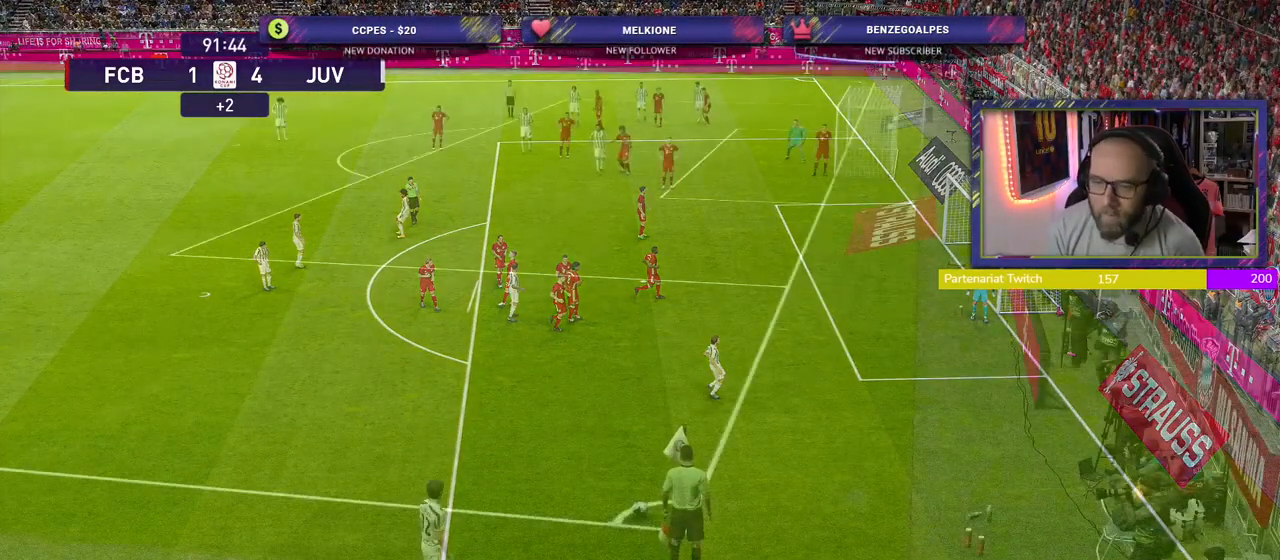
{"buttons": [], "left_stick": "center", "right_stick": "center", "events": []}
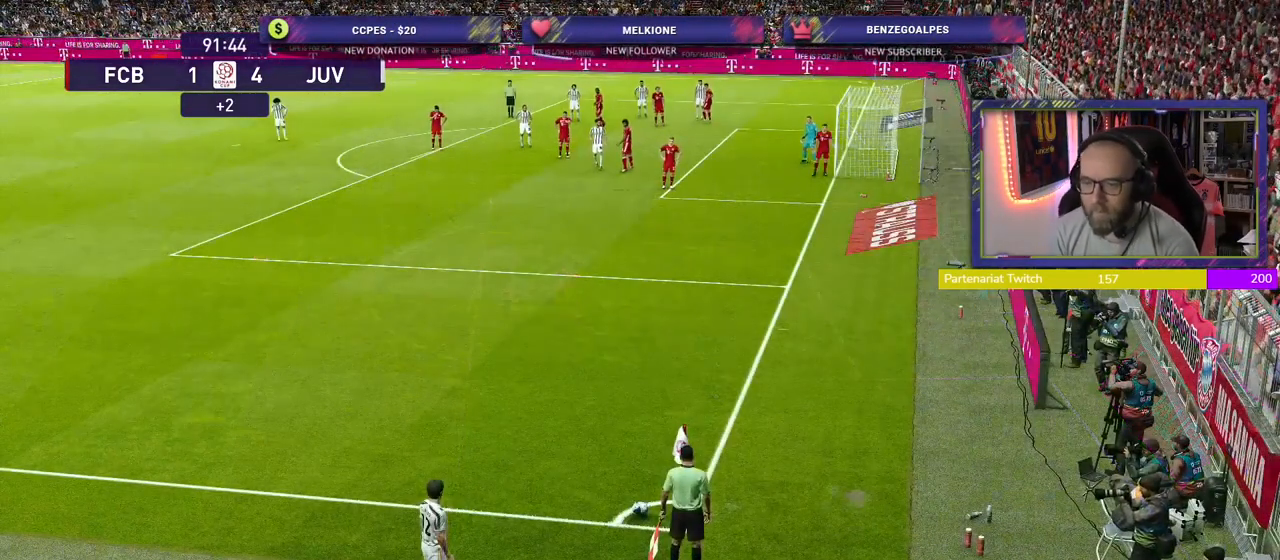
{"buttons": [], "left_stick": "right", "right_stick": "center", "events": [[180, "left_stick", "right"], [300, "left_stick", "center"], [380, "left_stick", "right"]]}
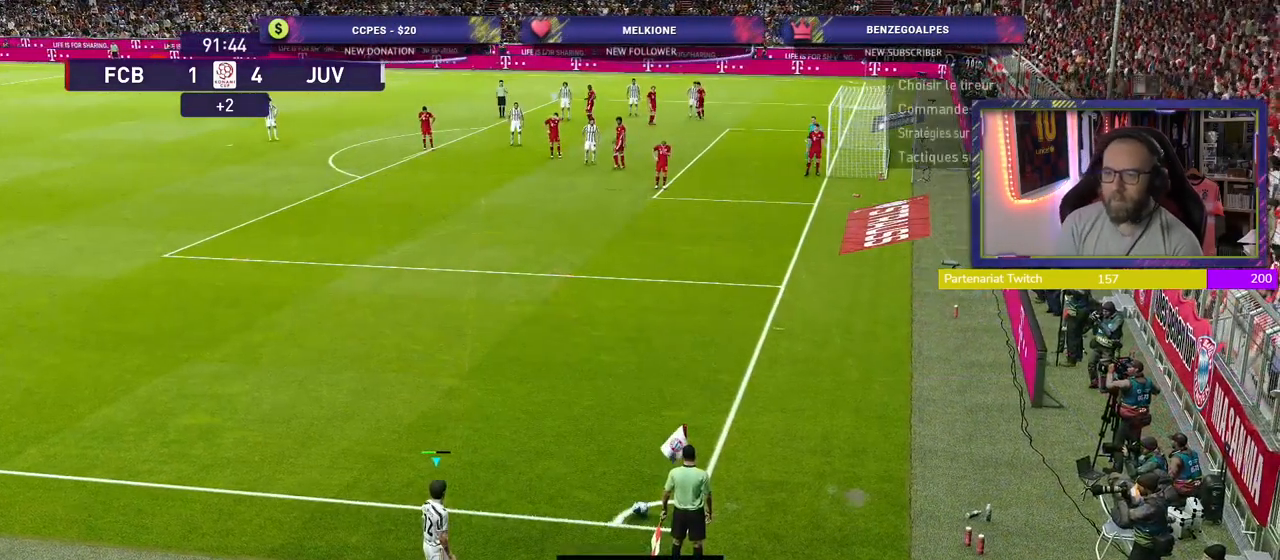
{"buttons": ["CIRCLE"], "left_stick": "center", "right_stick": "center", "events": [[20, "left_stick", "center"], [460, "CIRCLE", "down"]]}
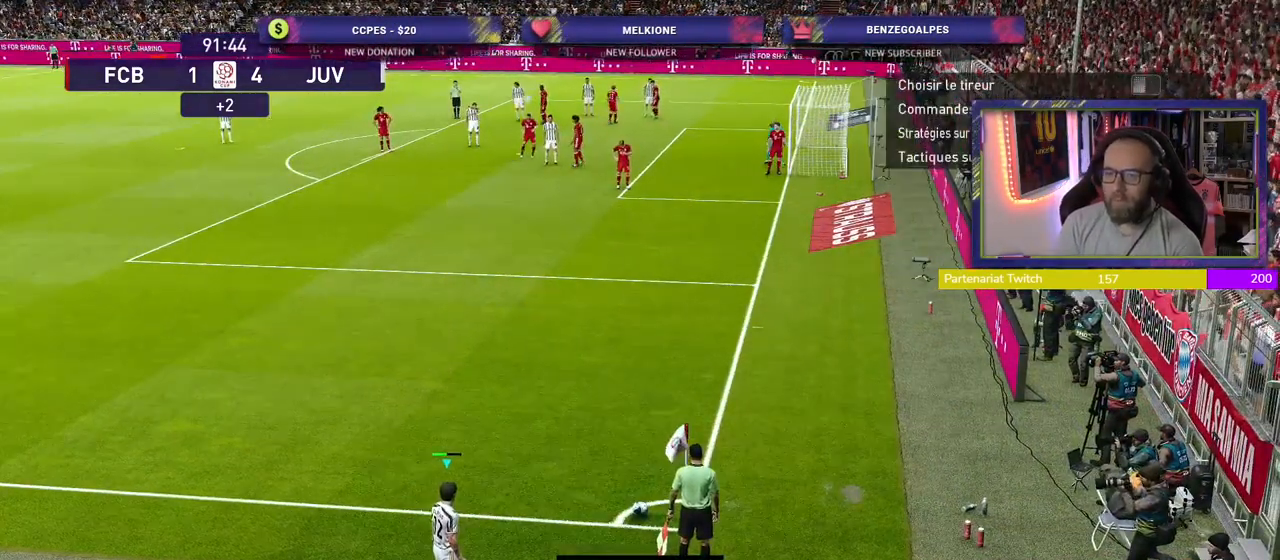
{"buttons": [], "left_stick": "center", "right_stick": "center", "events": [[220, "CIRCLE", "up"]]}
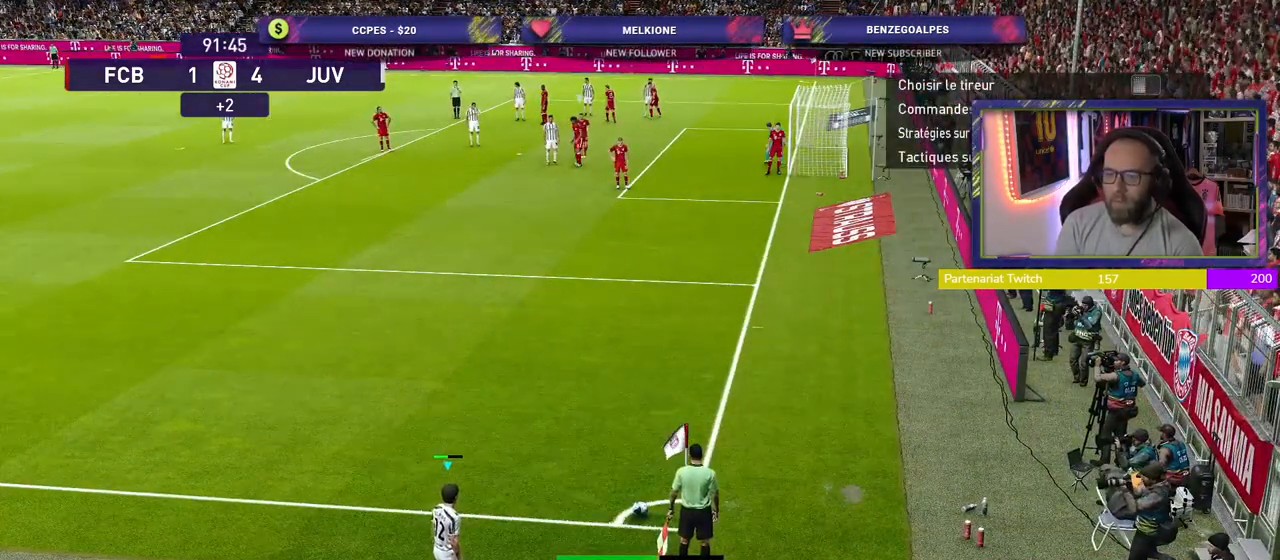
{"buttons": [], "left_stick": "center", "right_stick": "center", "events": []}